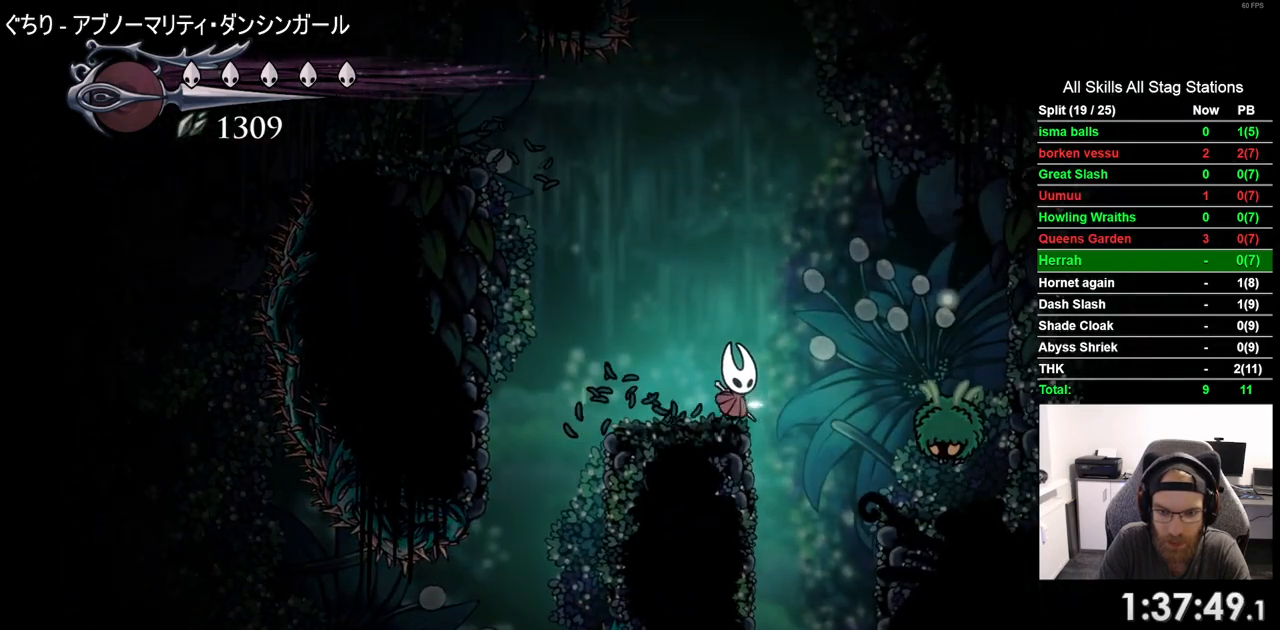
Gameplay with a controller (PlayStation layout); each line is a JSON object with the inputs held at the frame after it. "events" lists button and stick changes between this image and that frame as [ms after this image, input, new state], when the widget could be followed in between. Not read: DPAD_RIGHT.
{"buttons": [], "left_stick": "center", "right_stick": "center", "events": []}
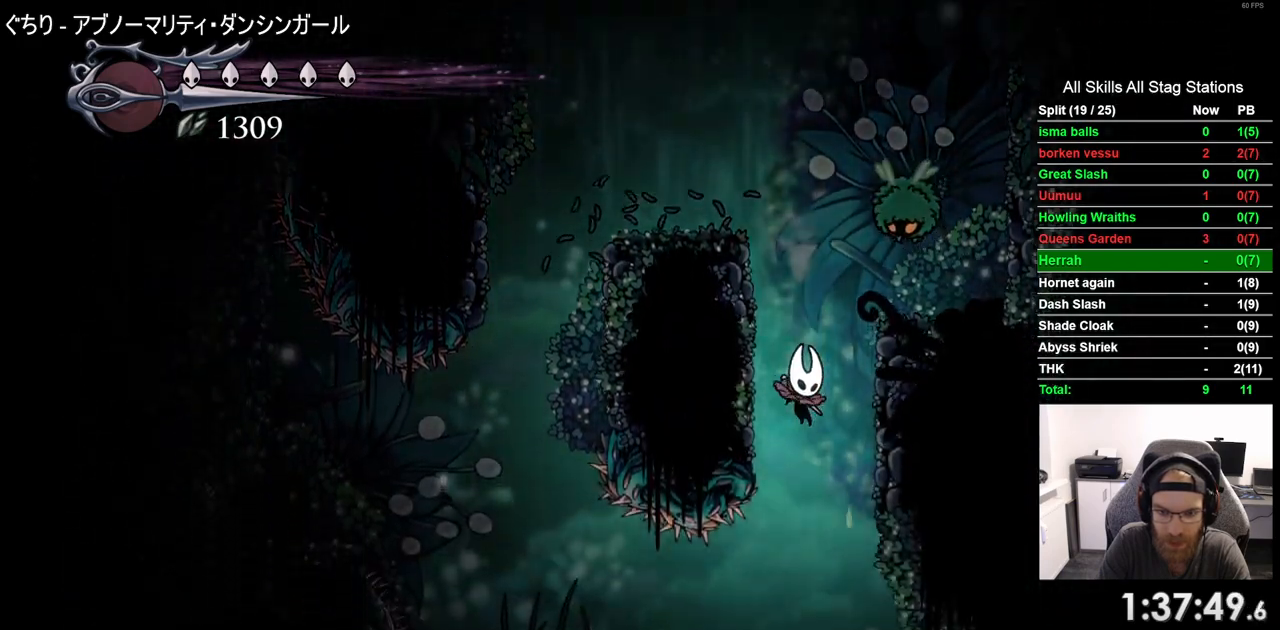
{"buttons": [], "left_stick": "center", "right_stick": "center", "events": [[183, "DPAD_LEFT", "down"], [500, "DPAD_LEFT", "up"]]}
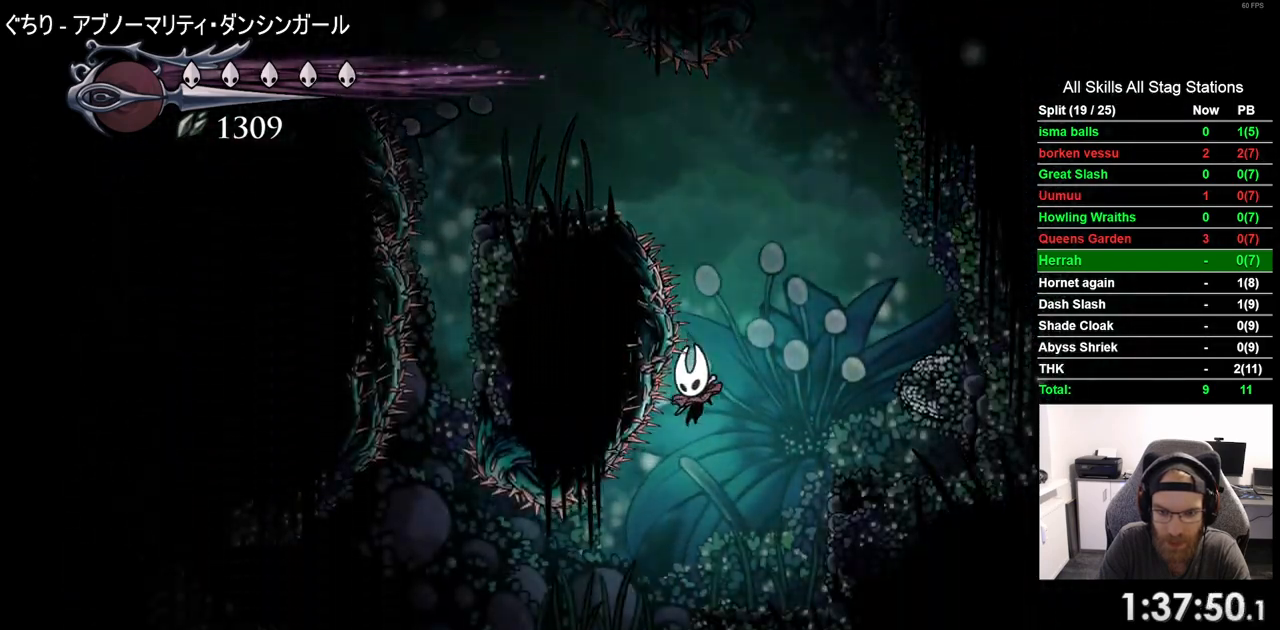
{"buttons": ["DPAD_LEFT"], "left_stick": "center", "right_stick": "center", "events": [[183, "DPAD_LEFT", "down"]]}
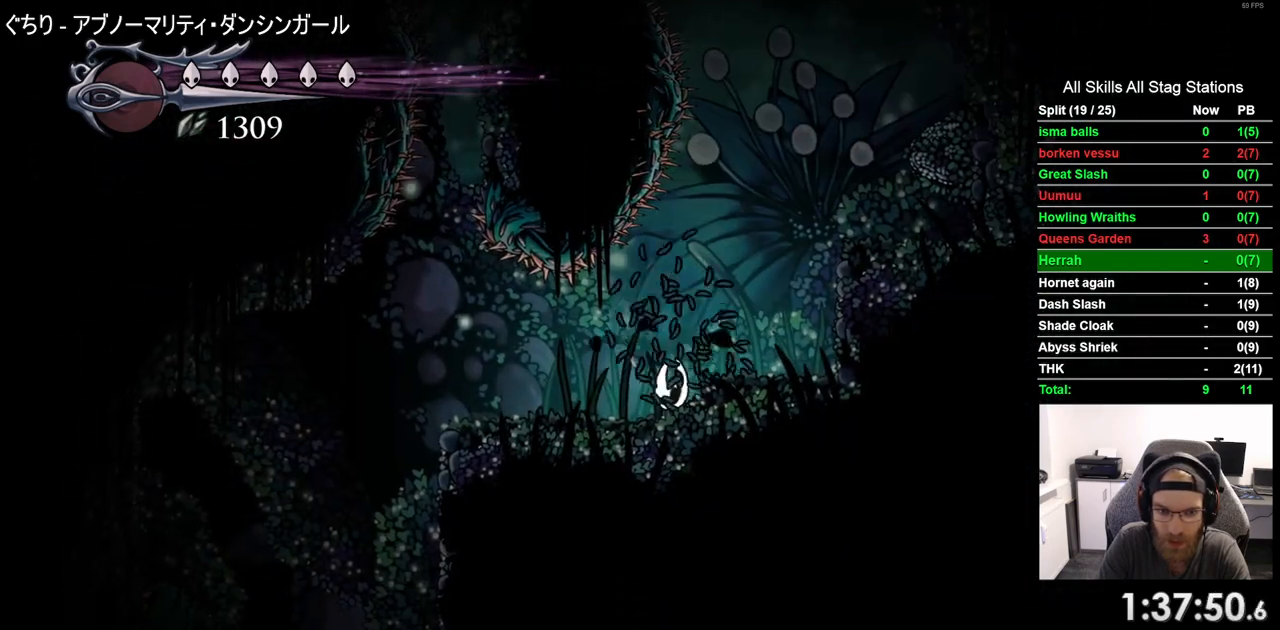
{"buttons": ["R2", "DPAD_LEFT"], "left_stick": "center", "right_stick": "center", "events": [[433, "R2", "down"]]}
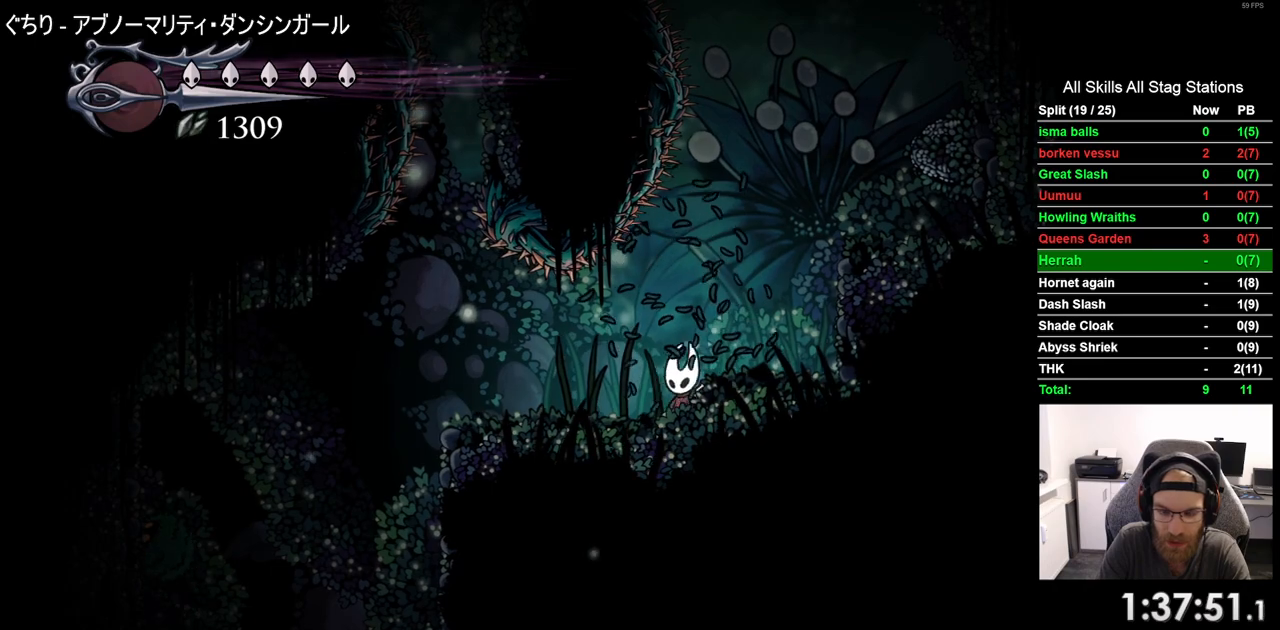
{"buttons": ["DPAD_LEFT"], "left_stick": "center", "right_stick": "center", "events": [[167, "R2", "up"]]}
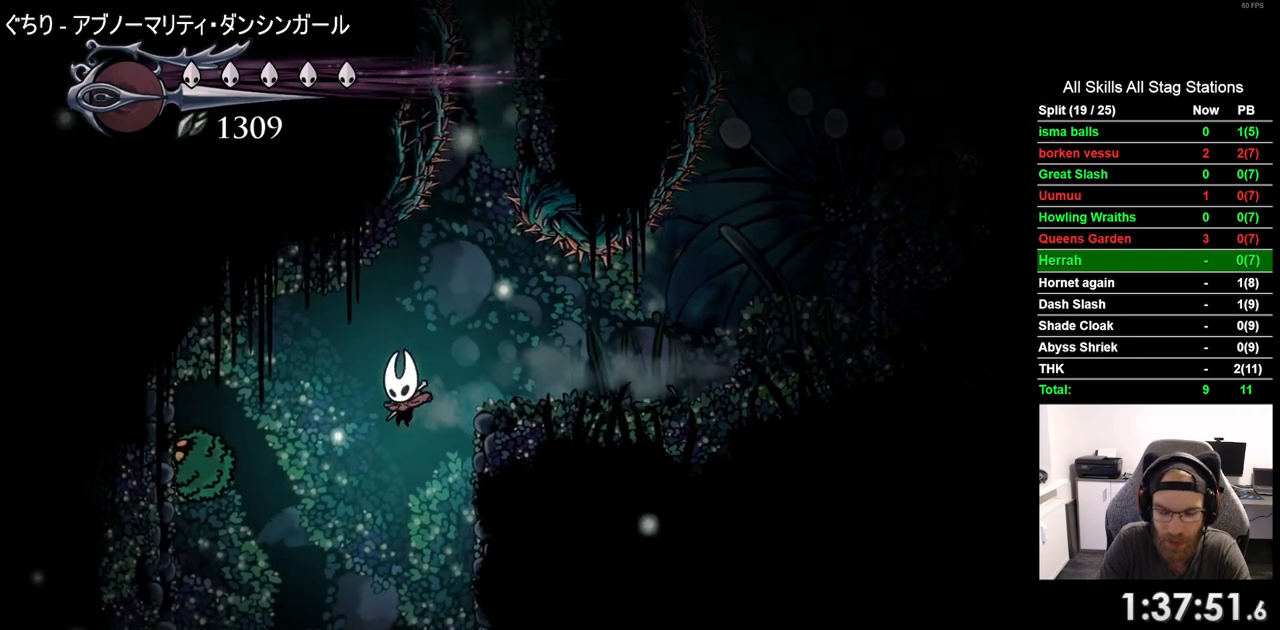
{"buttons": ["DPAD_LEFT"], "left_stick": "center", "right_stick": "center", "events": [[200, "DPAD_LEFT", "up"], [350, "DPAD_LEFT", "down"]]}
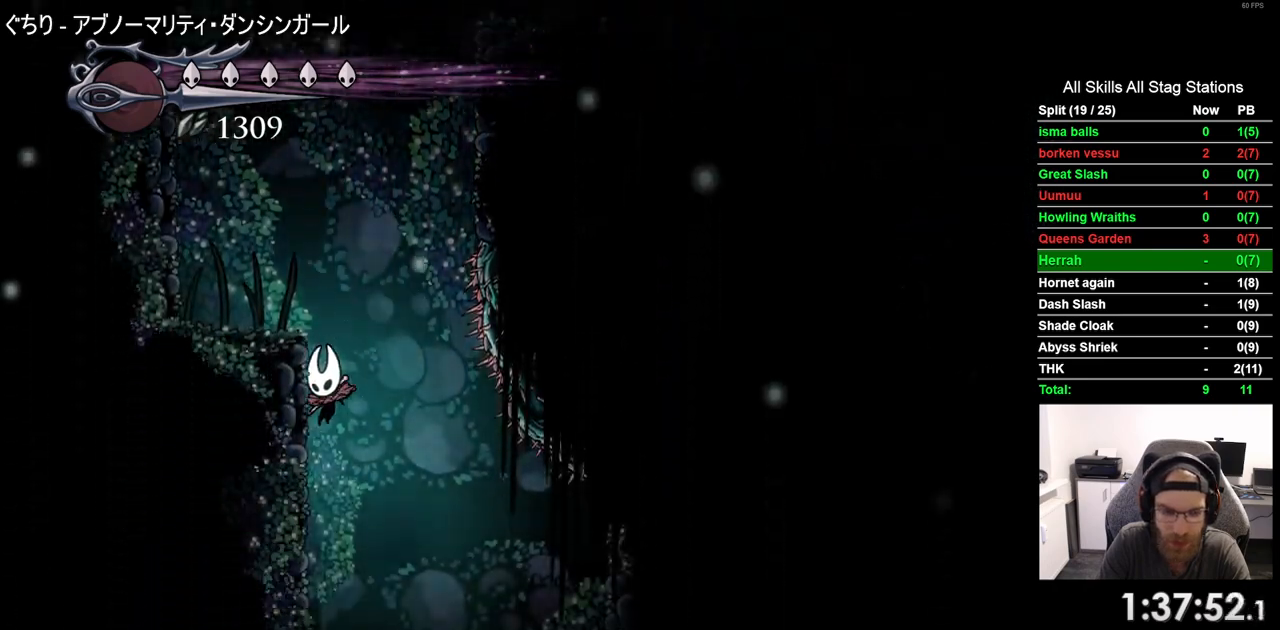
{"buttons": [], "left_stick": "center", "right_stick": "center", "events": [[67, "DPAD_LEFT", "up"]]}
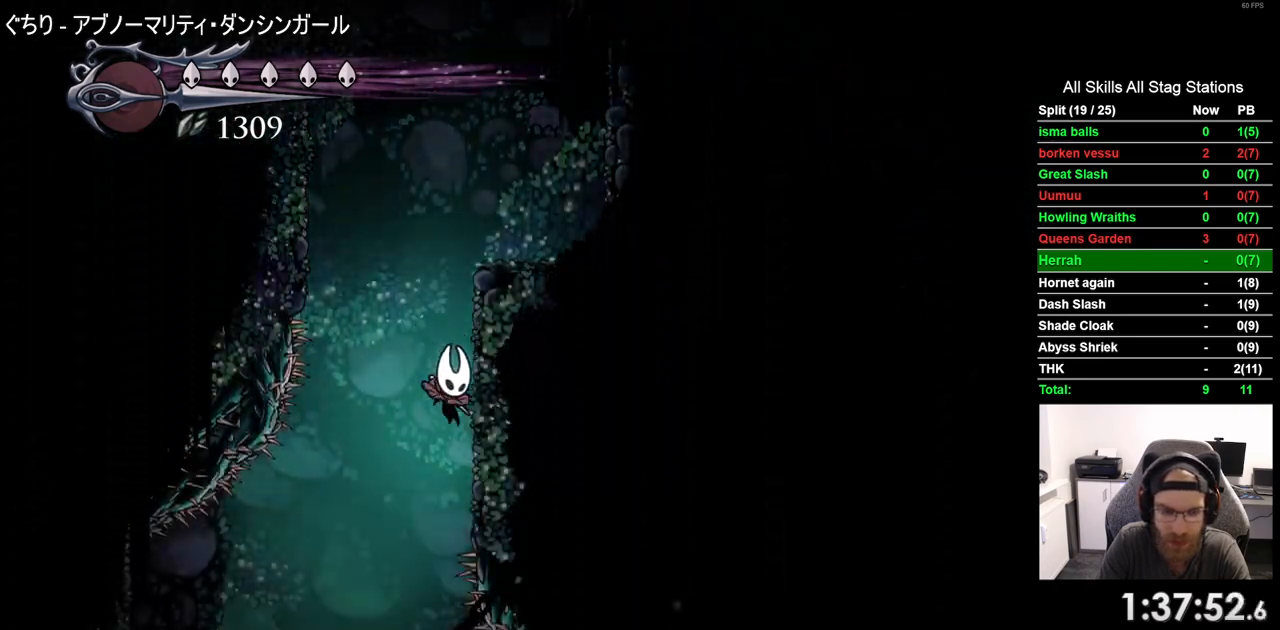
{"buttons": ["DPAD_LEFT"], "left_stick": "center", "right_stick": "center", "events": [[33, "DPAD_LEFT", "down"]]}
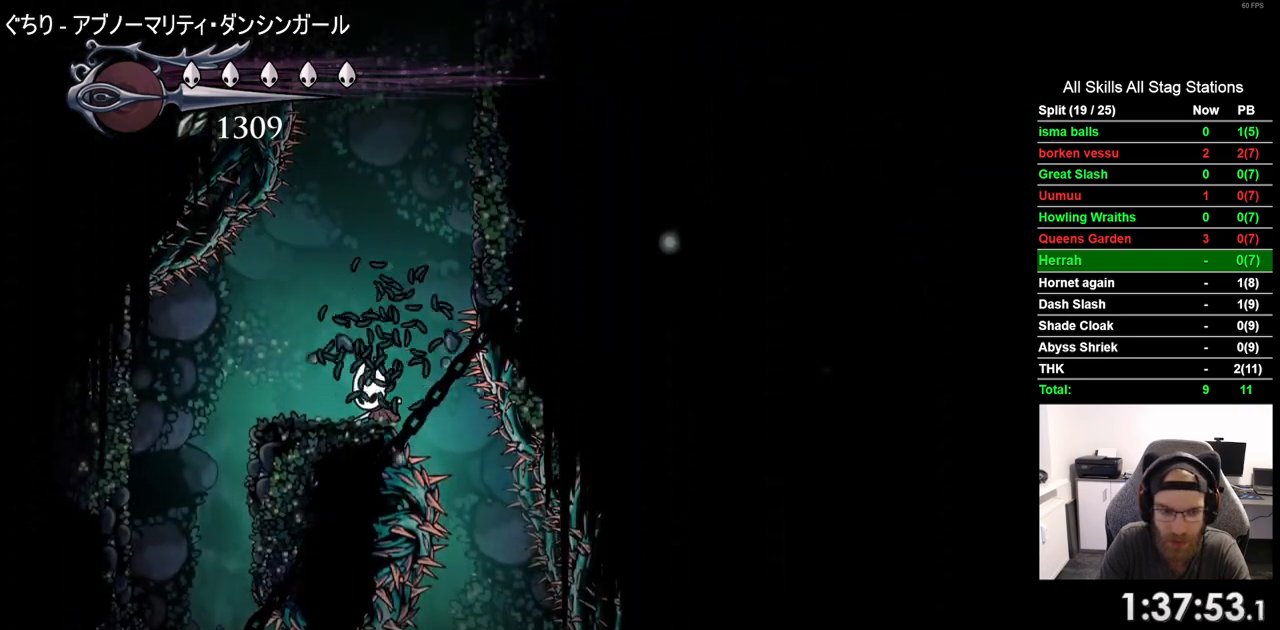
{"buttons": ["DPAD_LEFT"], "left_stick": "center", "right_stick": "center", "events": []}
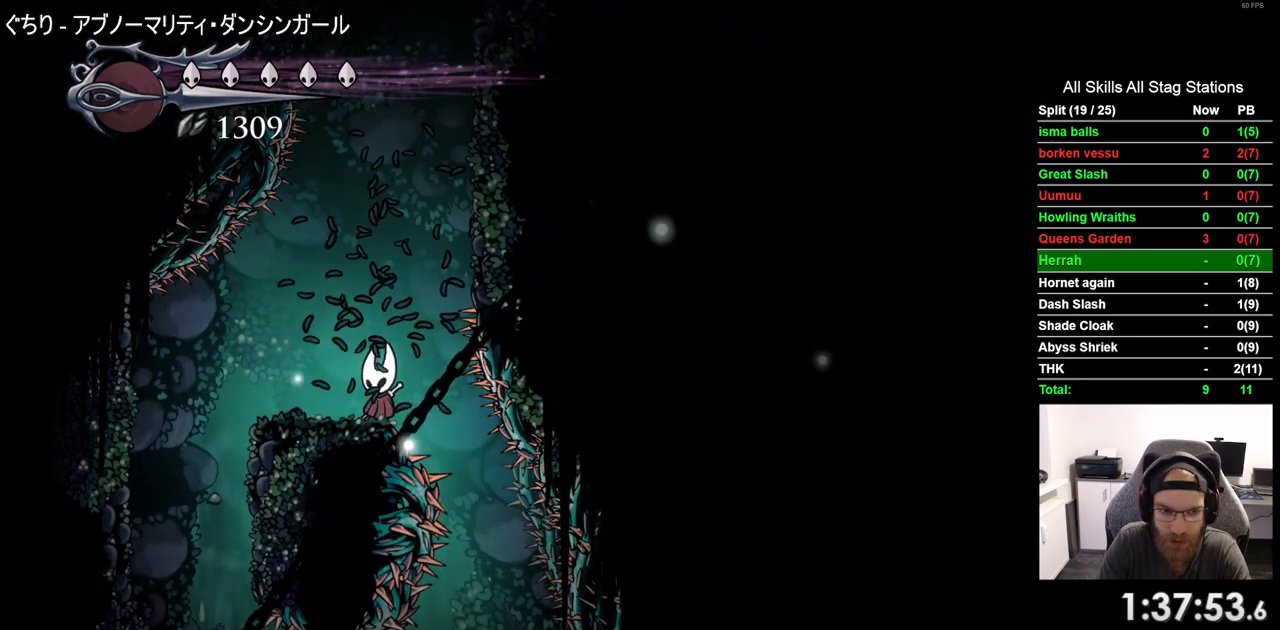
{"buttons": [], "left_stick": "center", "right_stick": "center", "events": [[500, "DPAD_LEFT", "up"]]}
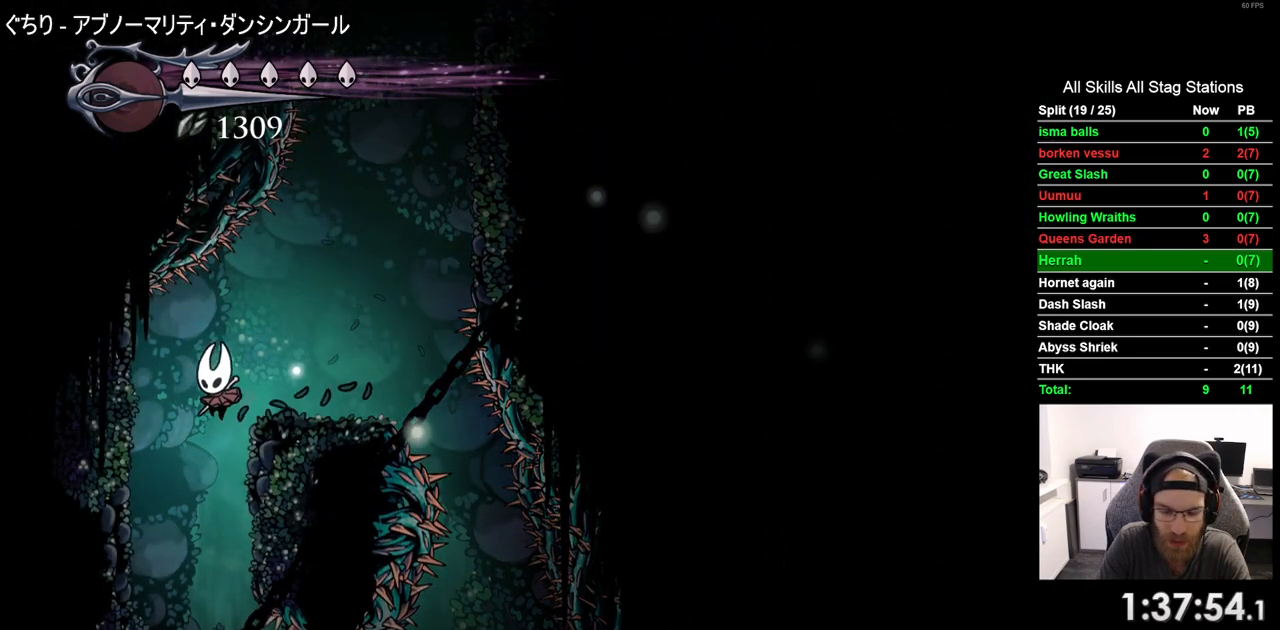
{"buttons": [], "left_stick": "center", "right_stick": "center", "events": []}
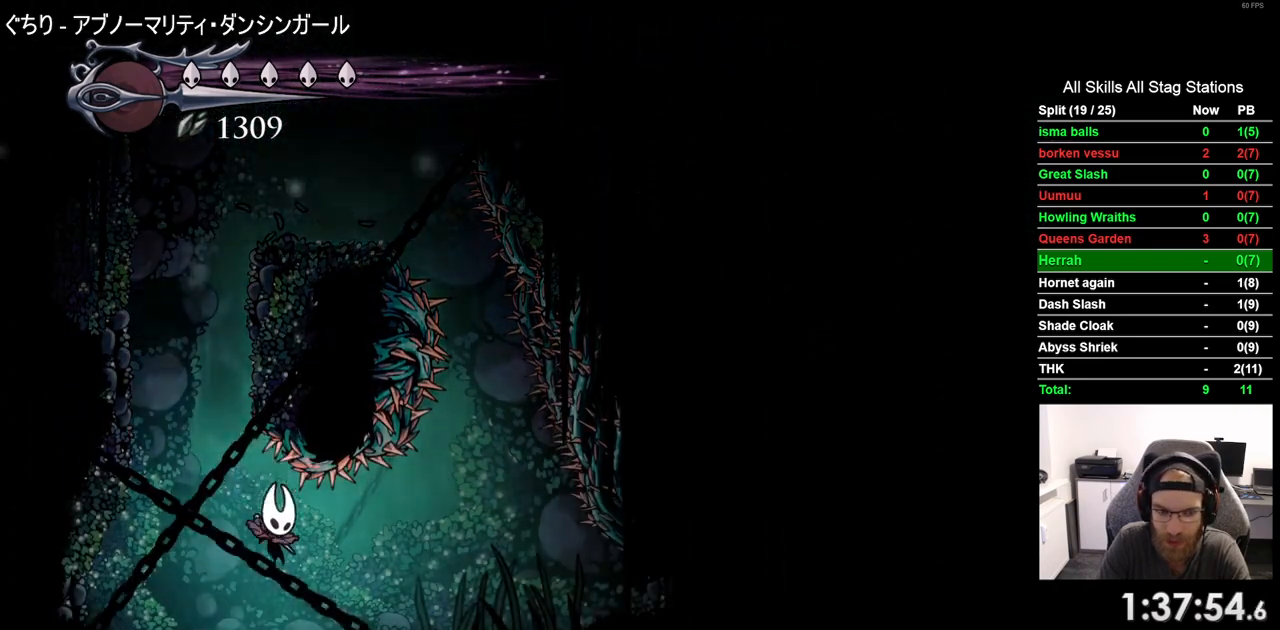
{"buttons": [], "left_stick": "center", "right_stick": "center", "events": []}
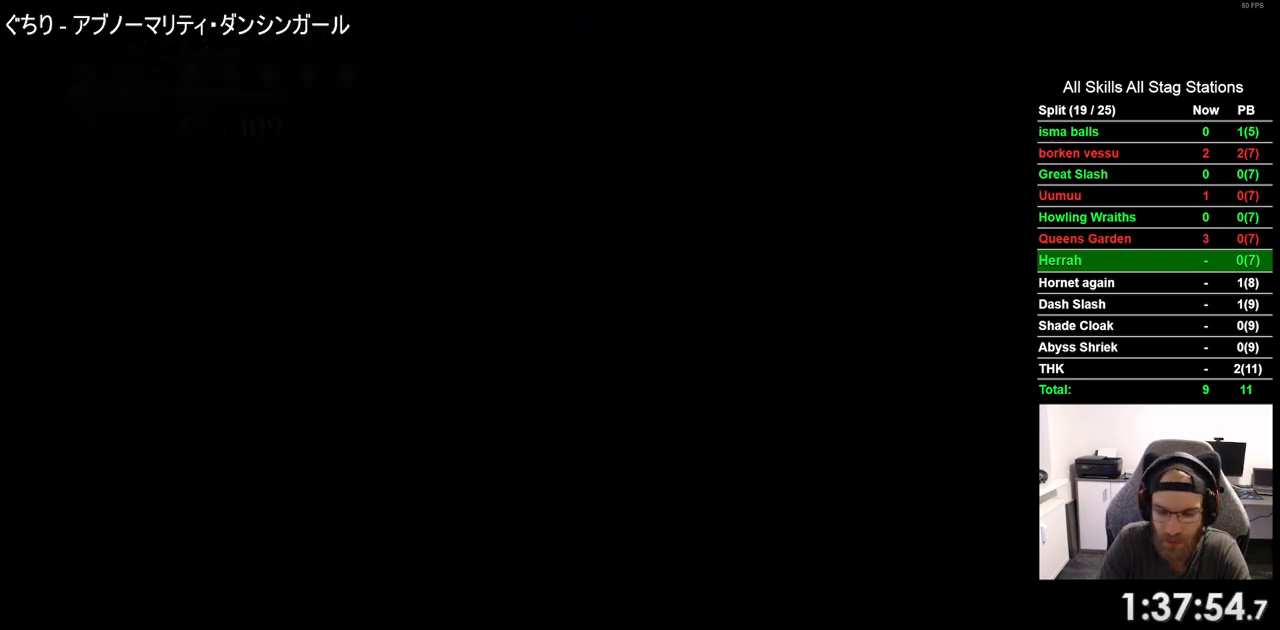
{"buttons": [], "left_stick": "center", "right_stick": "center", "events": []}
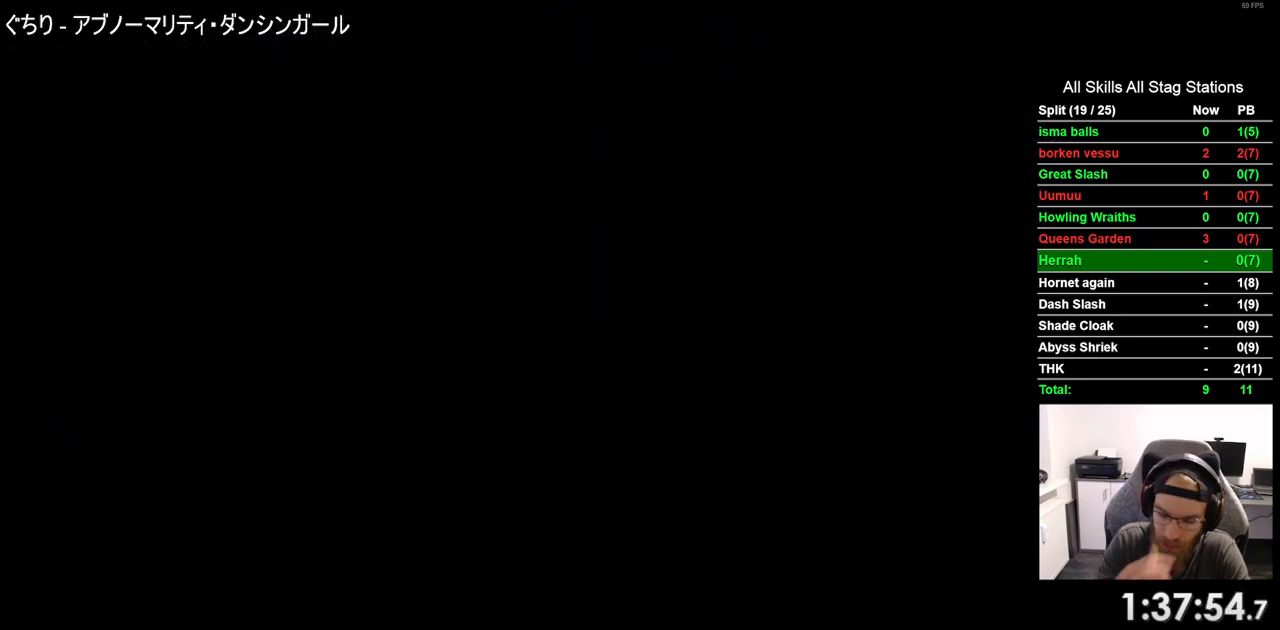
{"buttons": [], "left_stick": "center", "right_stick": "center", "events": []}
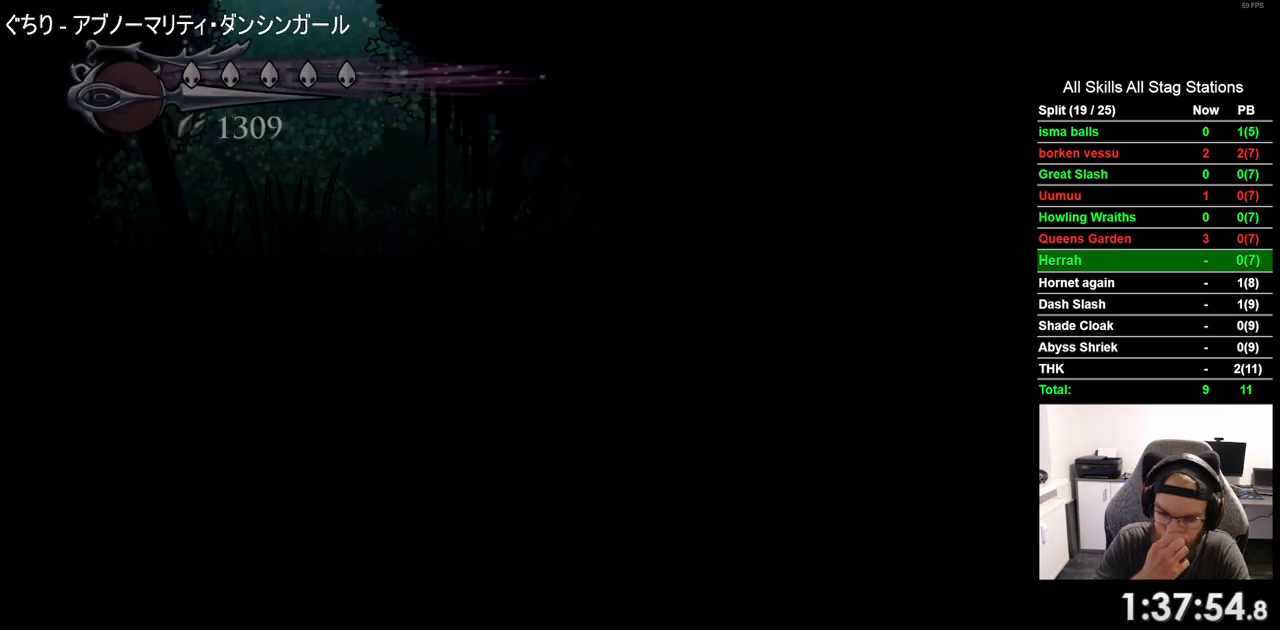
{"buttons": [], "left_stick": "center", "right_stick": "center", "events": []}
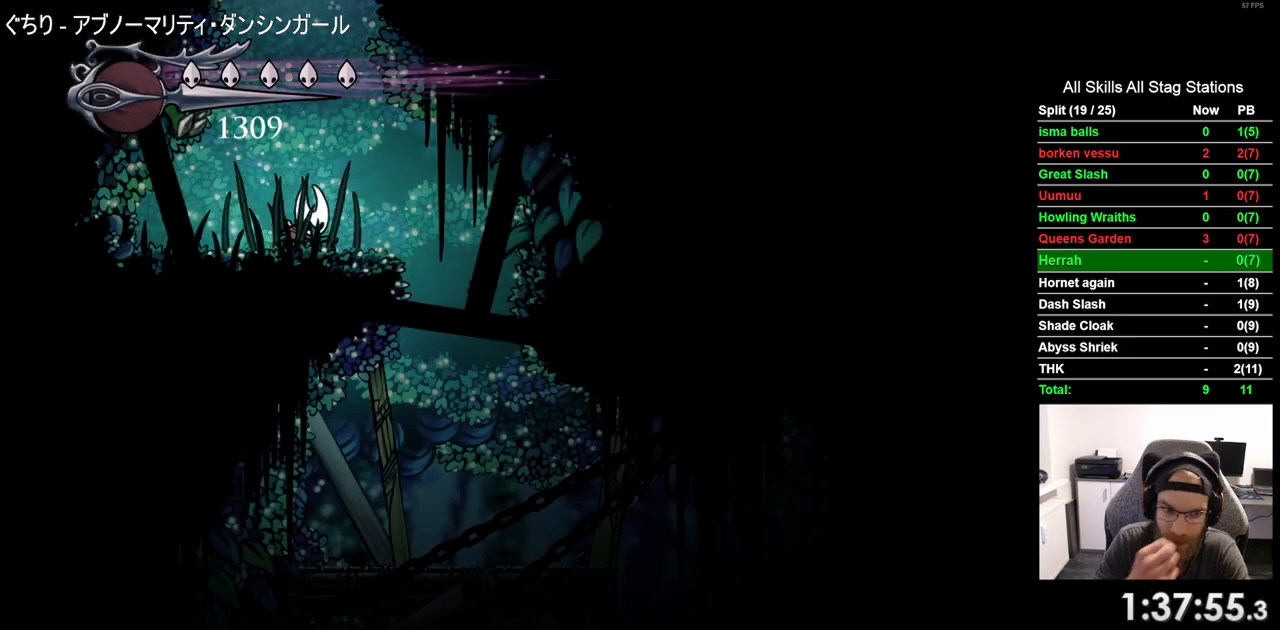
{"buttons": [], "left_stick": "center", "right_stick": "center", "events": []}
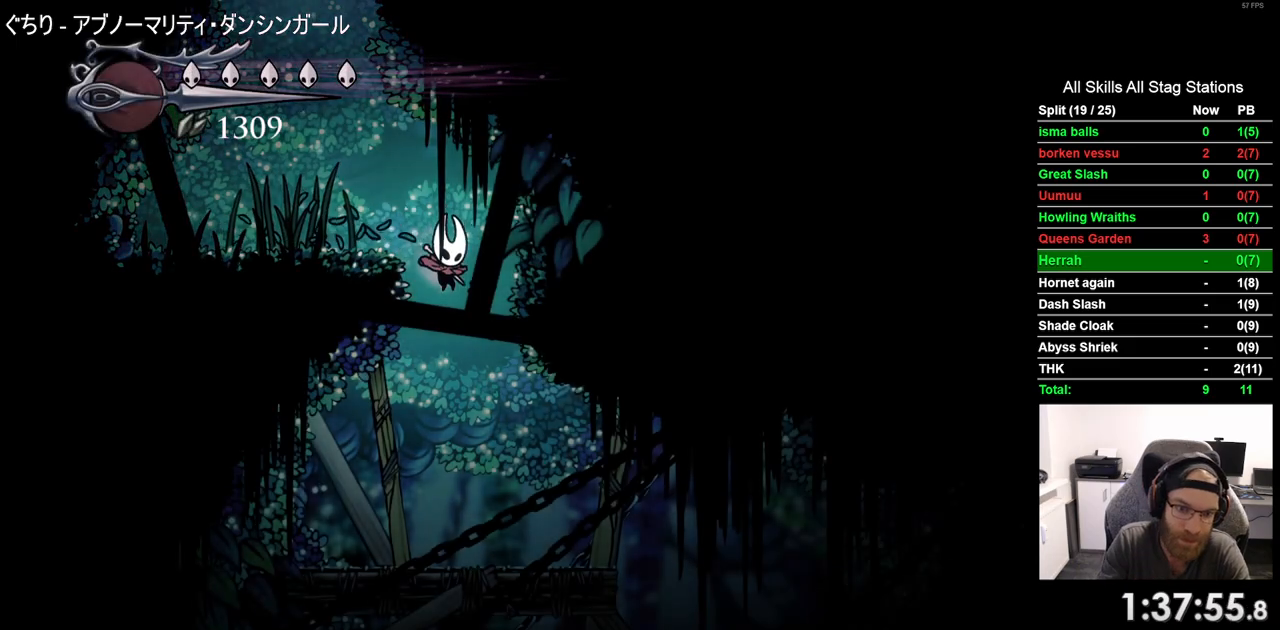
{"buttons": [], "left_stick": "center", "right_stick": "center", "events": [[283, "SQUARE", "down"], [417, "SQUARE", "up"]]}
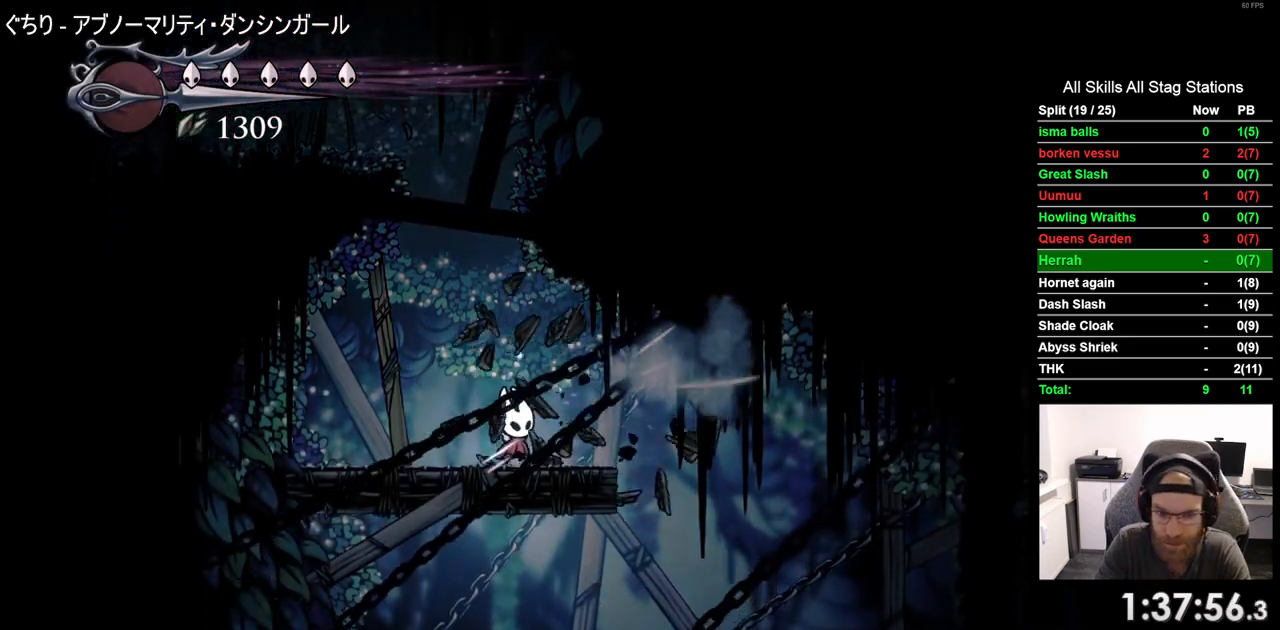
{"buttons": [], "left_stick": "center", "right_stick": "center", "events": []}
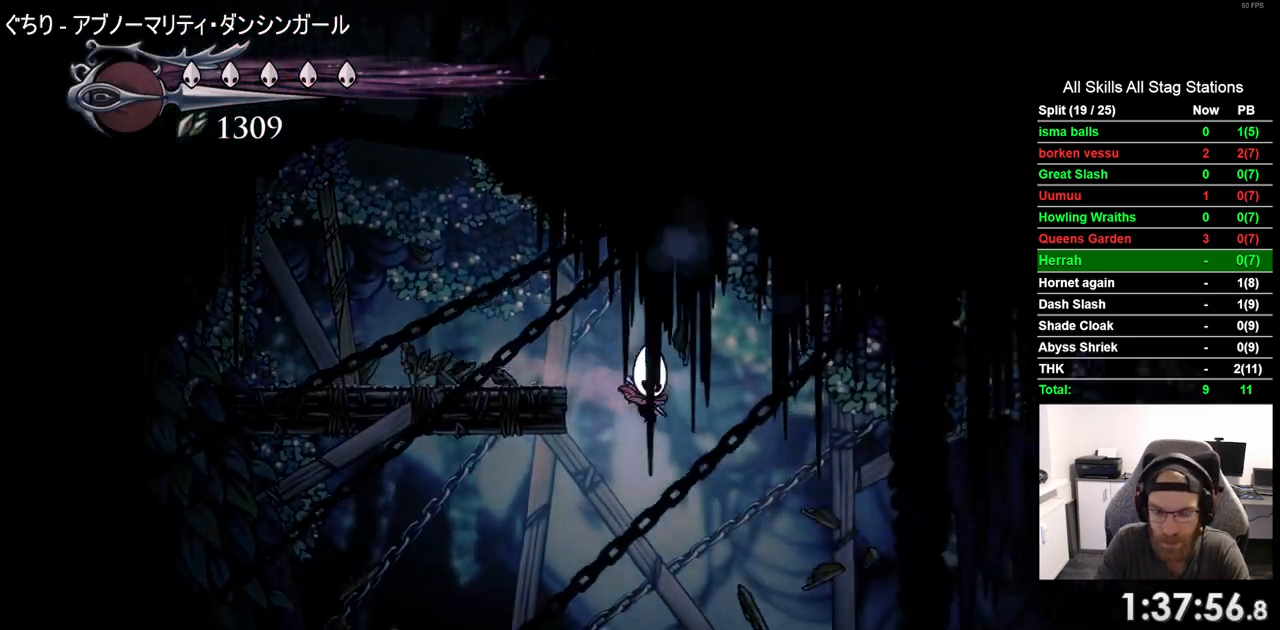
{"buttons": [], "left_stick": "center", "right_stick": "center", "events": []}
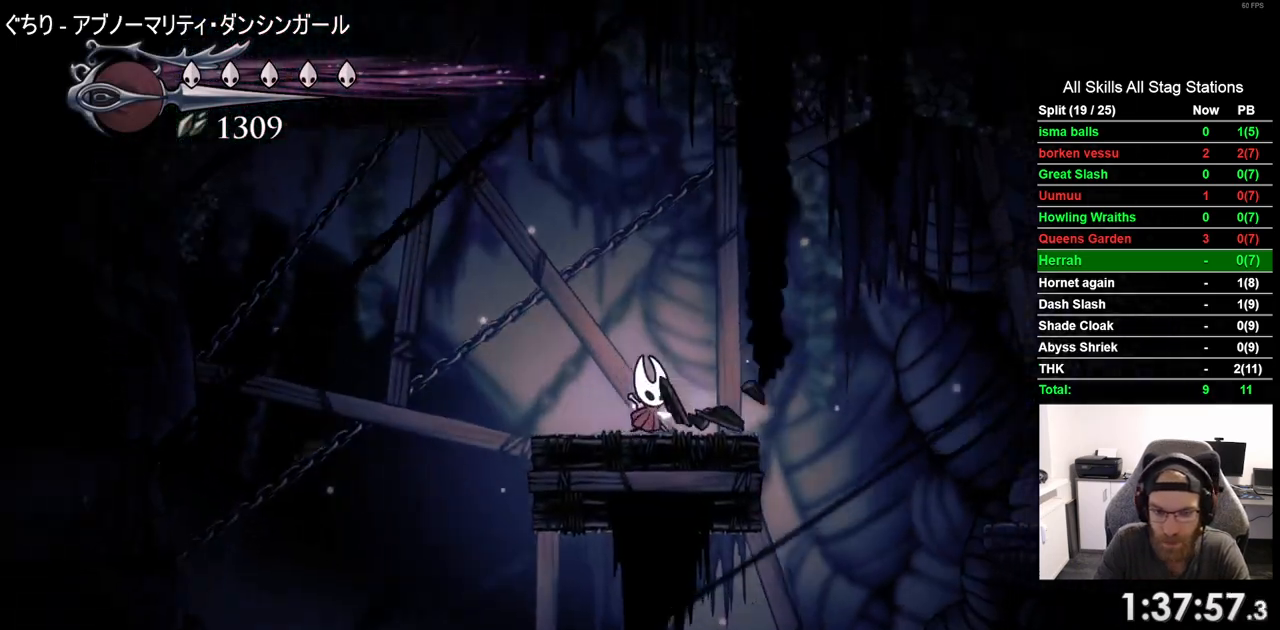
{"buttons": ["DPAD_LEFT"], "left_stick": "center", "right_stick": "center", "events": [[83, "DPAD_LEFT", "down"]]}
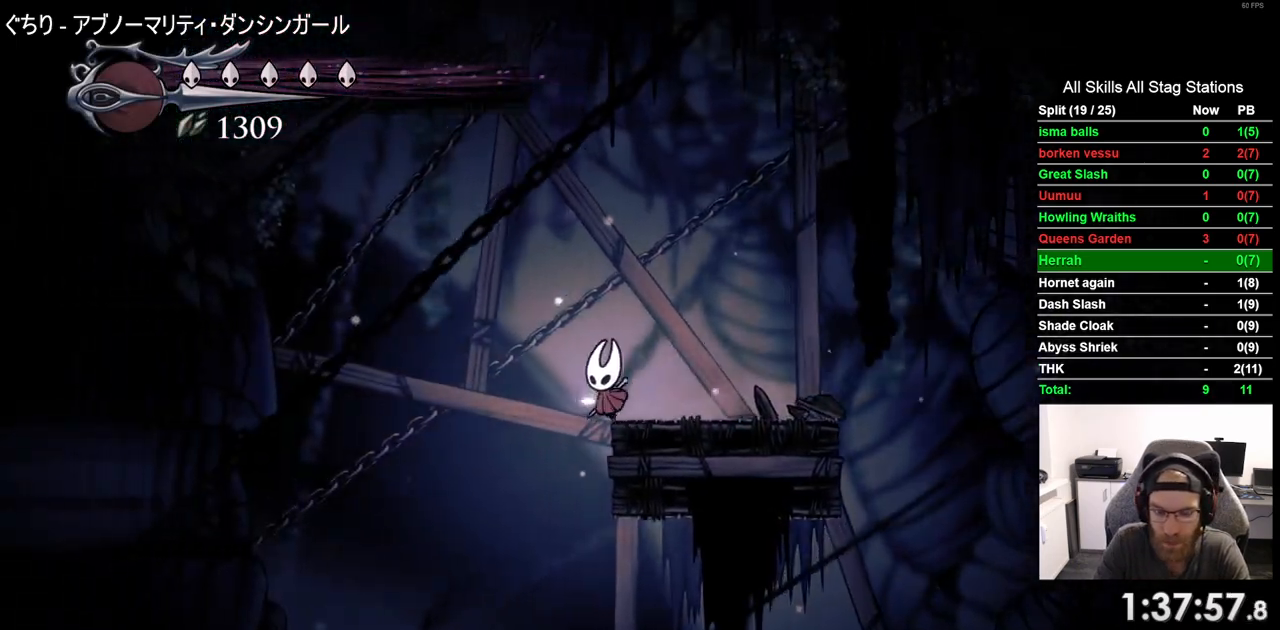
{"buttons": ["DPAD_LEFT"], "left_stick": "center", "right_stick": "center", "events": []}
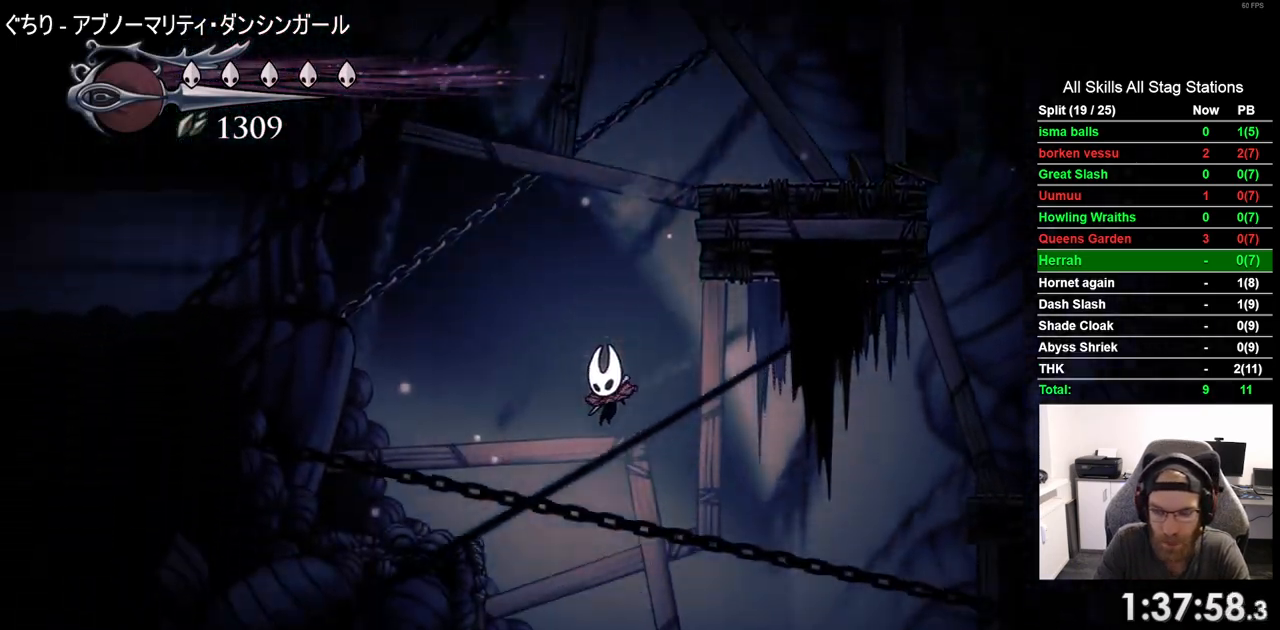
{"buttons": [], "left_stick": "center", "right_stick": "center"}
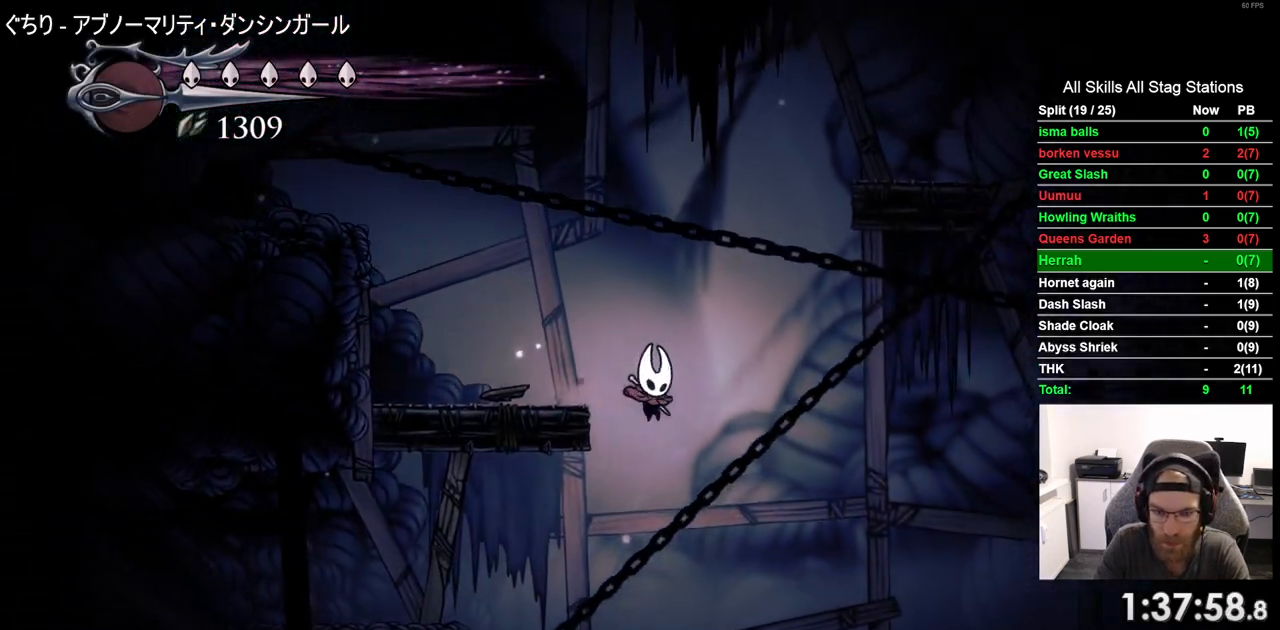
{"buttons": ["DPAD_LEFT"], "left_stick": "center", "right_stick": "center", "events": [[67, "DPAD_LEFT", "down"], [250, "CROSS", "down"], [483, "CROSS", "up"]]}
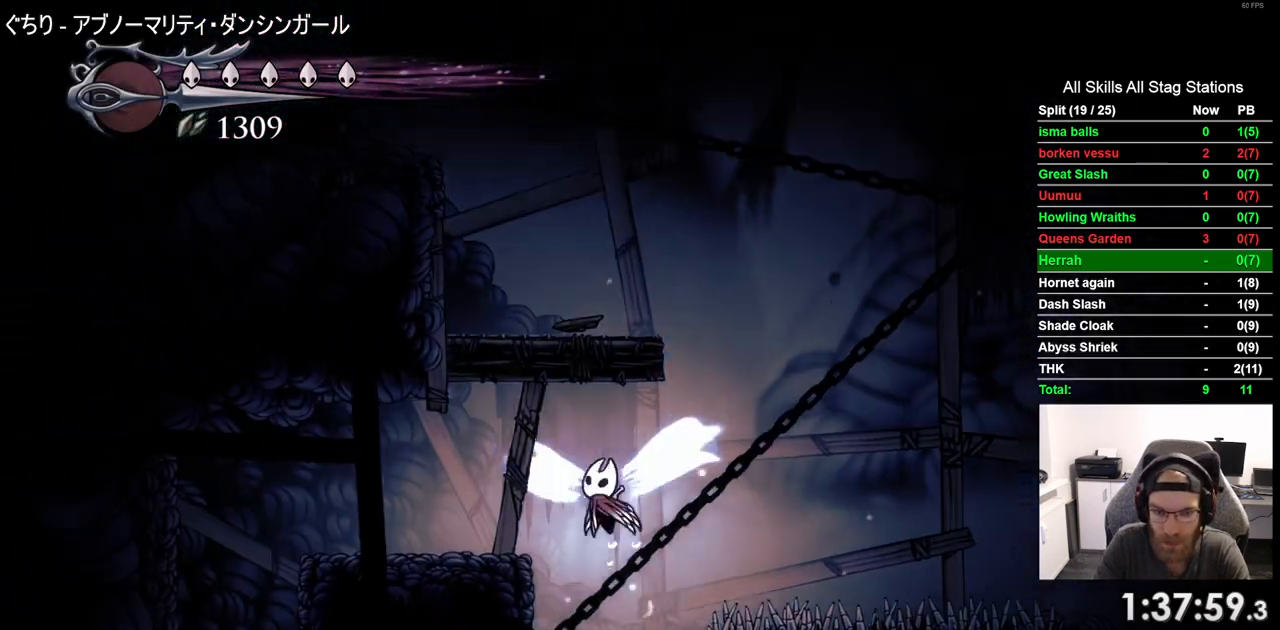
{"buttons": ["DPAD_LEFT"], "left_stick": "center", "right_stick": "center", "events": [[150, "SQUARE", "down"], [300, "SQUARE", "up"]]}